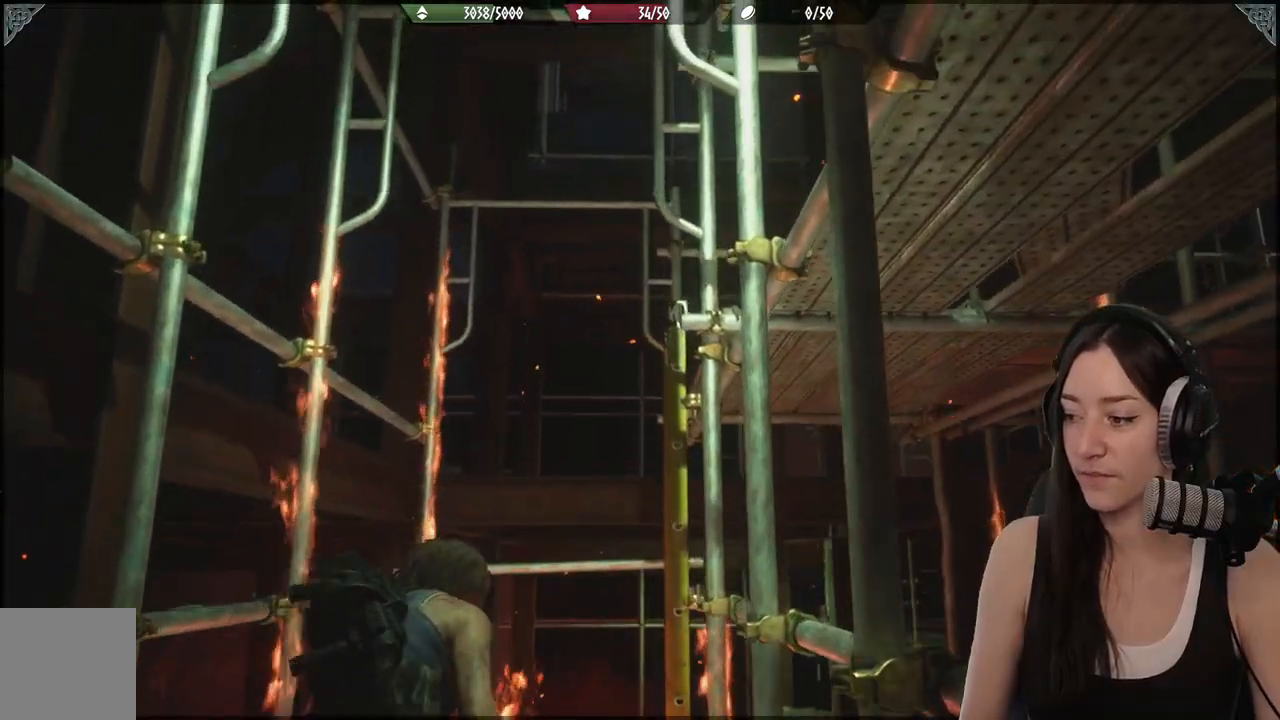
Gameplay with a controller (Xbox layout); each line is a JSON object with the inputs held at the frame after it. "events" lists button and stick changes between this image and that frame as [ms after this image, input, new state], when the widget could be followed in between.
{"buttons": [], "left_stick": "up", "right_stick": "center", "events": [[433, "right_stick", "down"], [500, "right_stick", "center"]]}
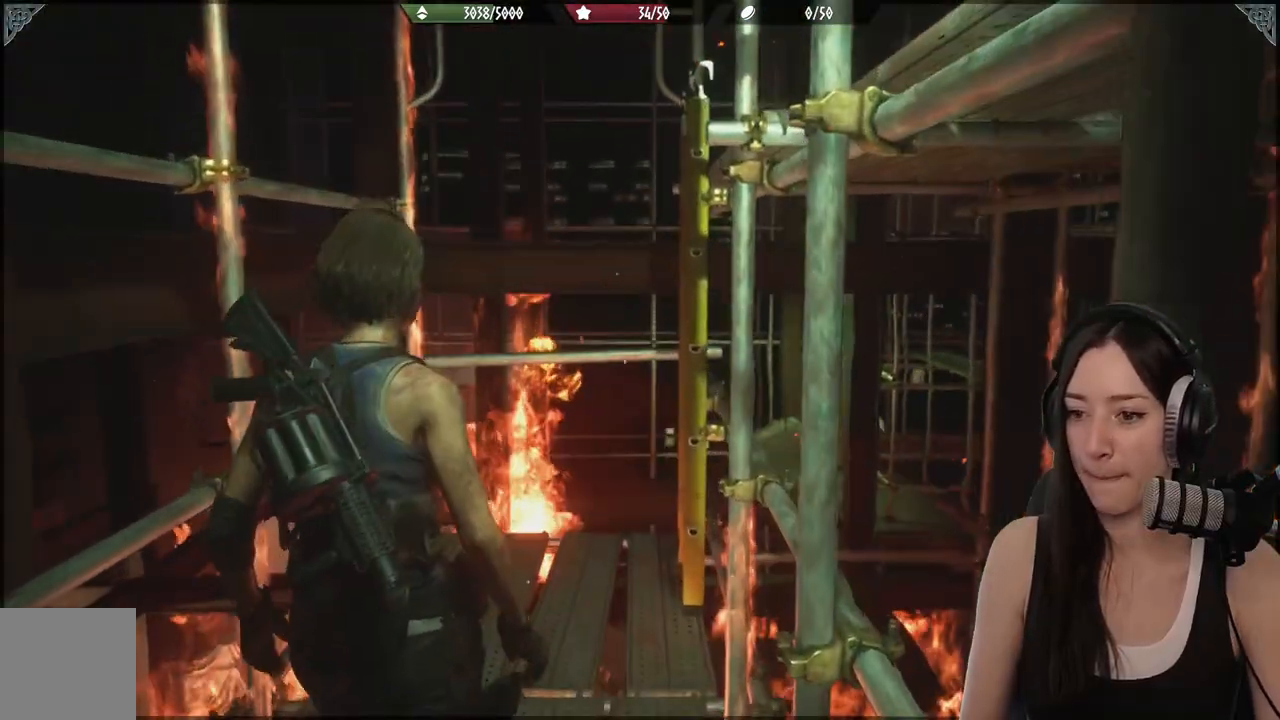
{"buttons": [], "left_stick": "up", "right_stick": "center", "events": [[117, "right_stick", "right"], [383, "right_stick", "center"]]}
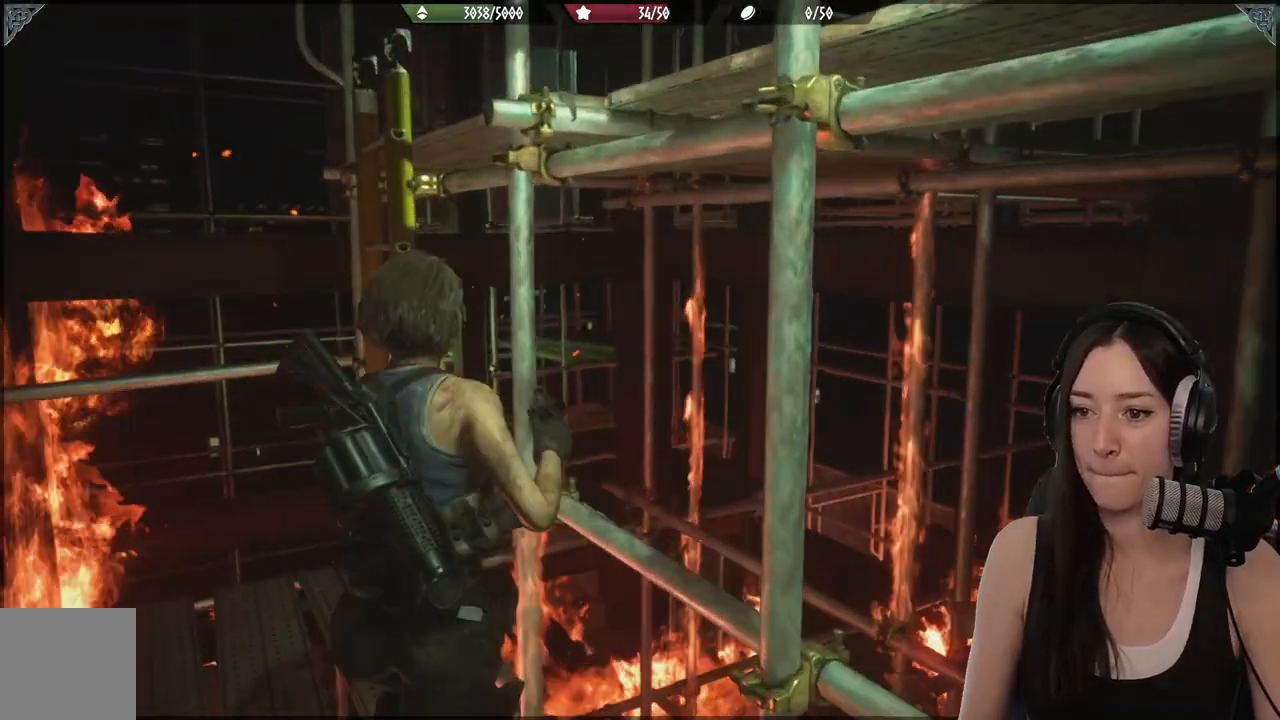
{"buttons": [], "left_stick": "up", "right_stick": "right", "events": [[400, "right_stick", "right"]]}
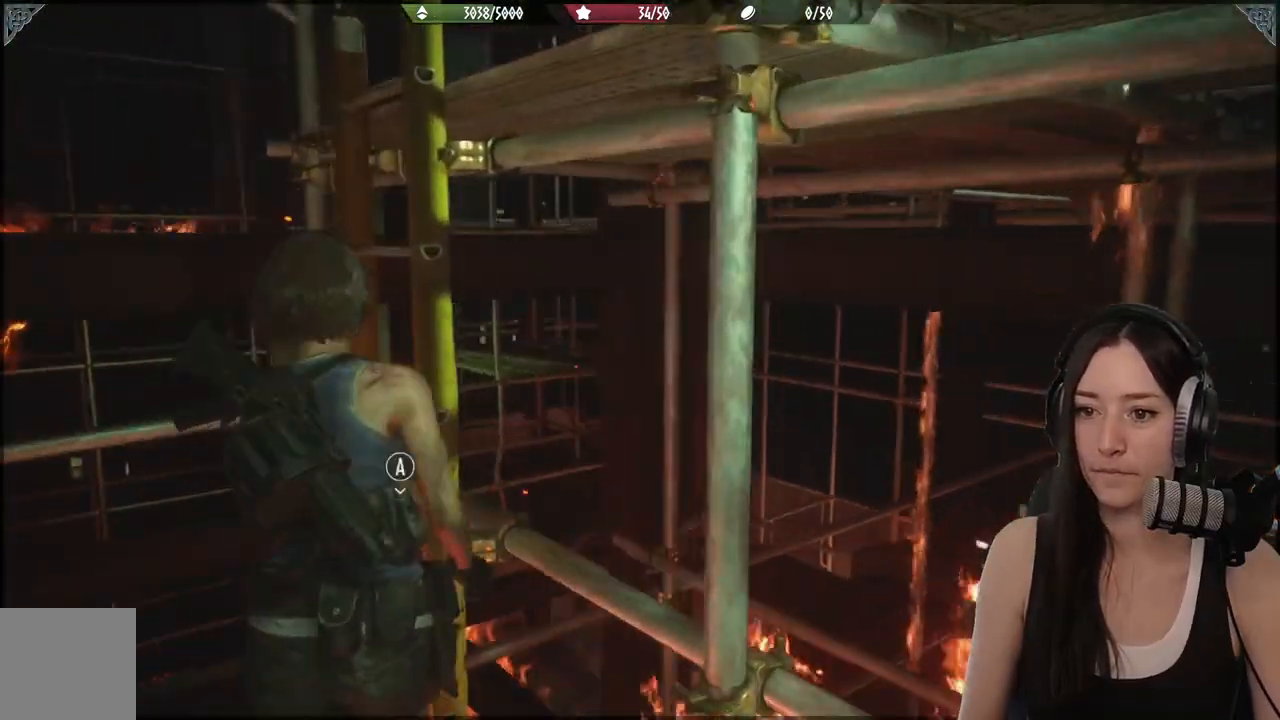
{"buttons": [], "left_stick": "up", "right_stick": "center", "events": [[117, "right_stick", "center"], [167, "A", "down"], [300, "A", "up"]]}
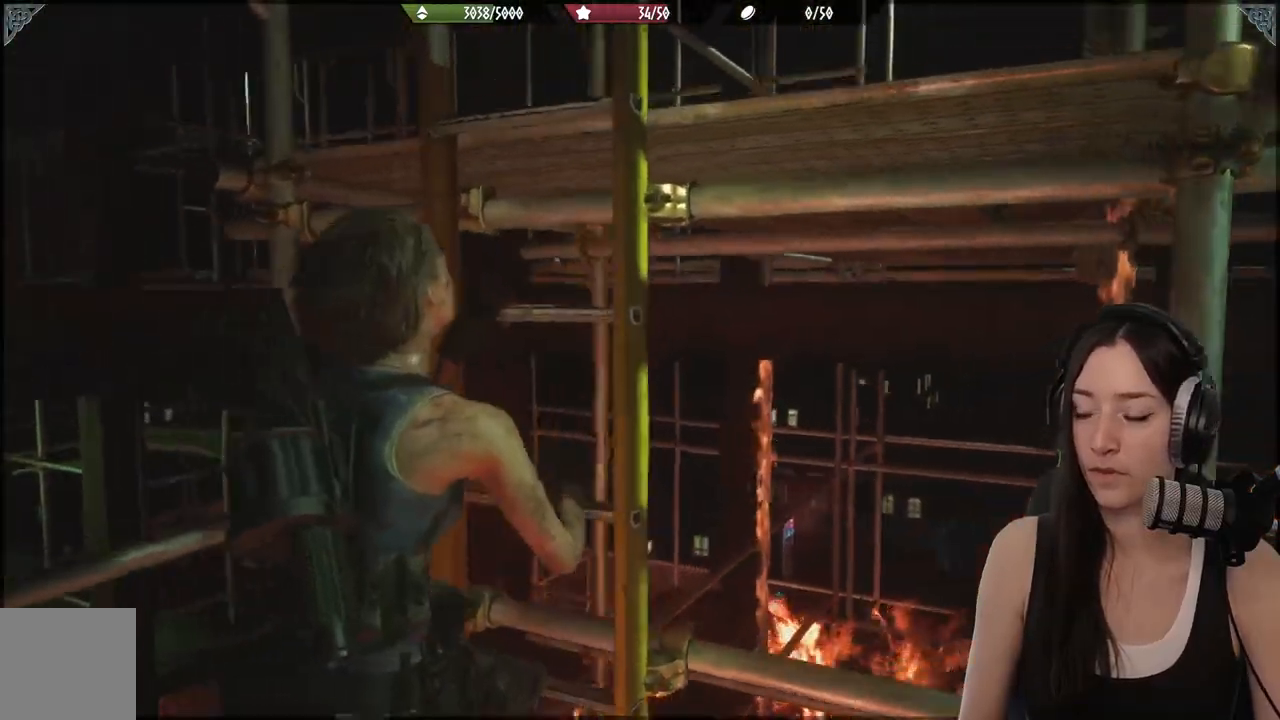
{"buttons": [], "left_stick": "up", "right_stick": "up-right", "events": [[83, "right_stick", "up-right"]]}
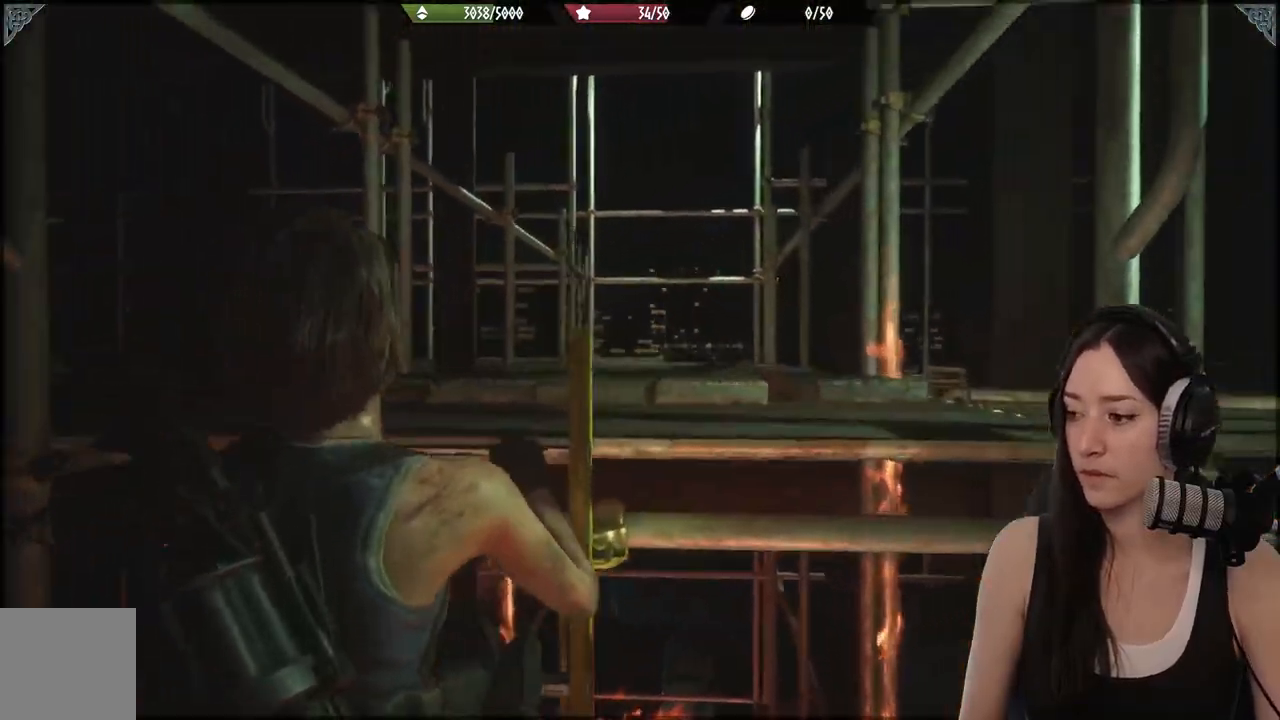
{"buttons": [], "left_stick": "up", "right_stick": "down", "events": [[83, "right_stick", "center"], [433, "right_stick", "down"]]}
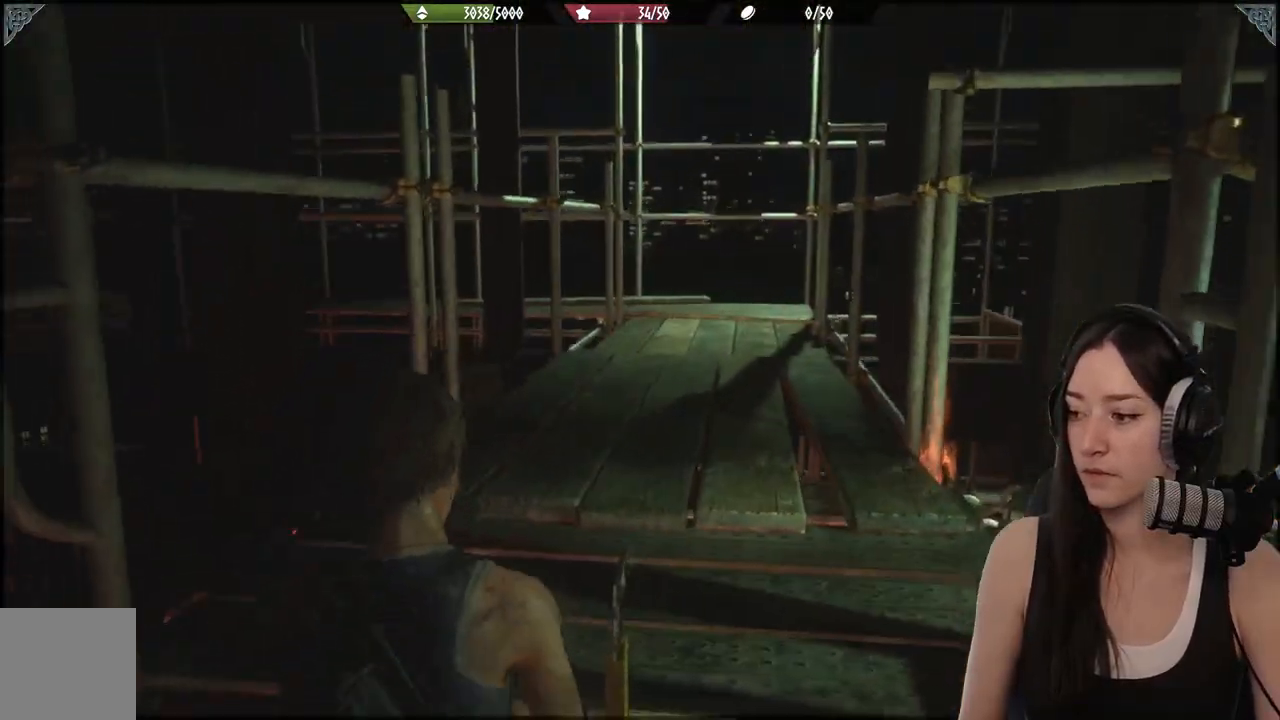
{"buttons": [], "left_stick": "up", "right_stick": "center", "events": [[67, "right_stick", "center"]]}
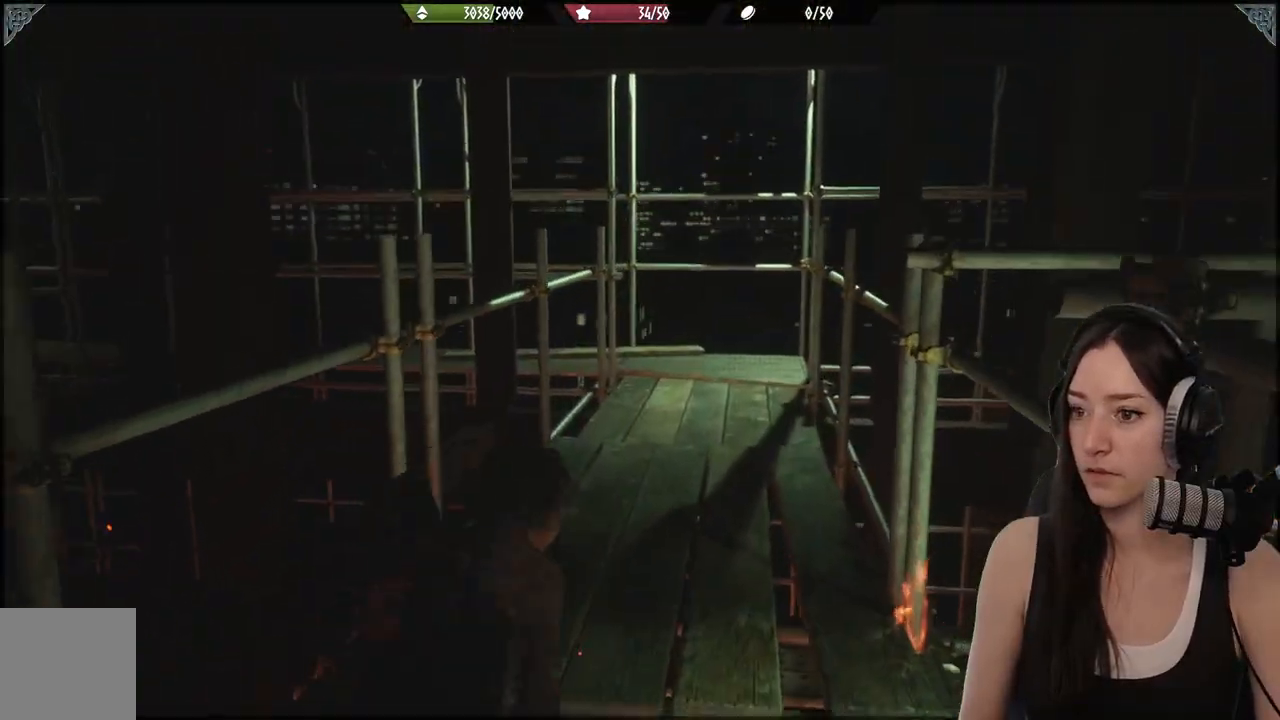
{"buttons": [], "left_stick": "up", "right_stick": "center", "events": []}
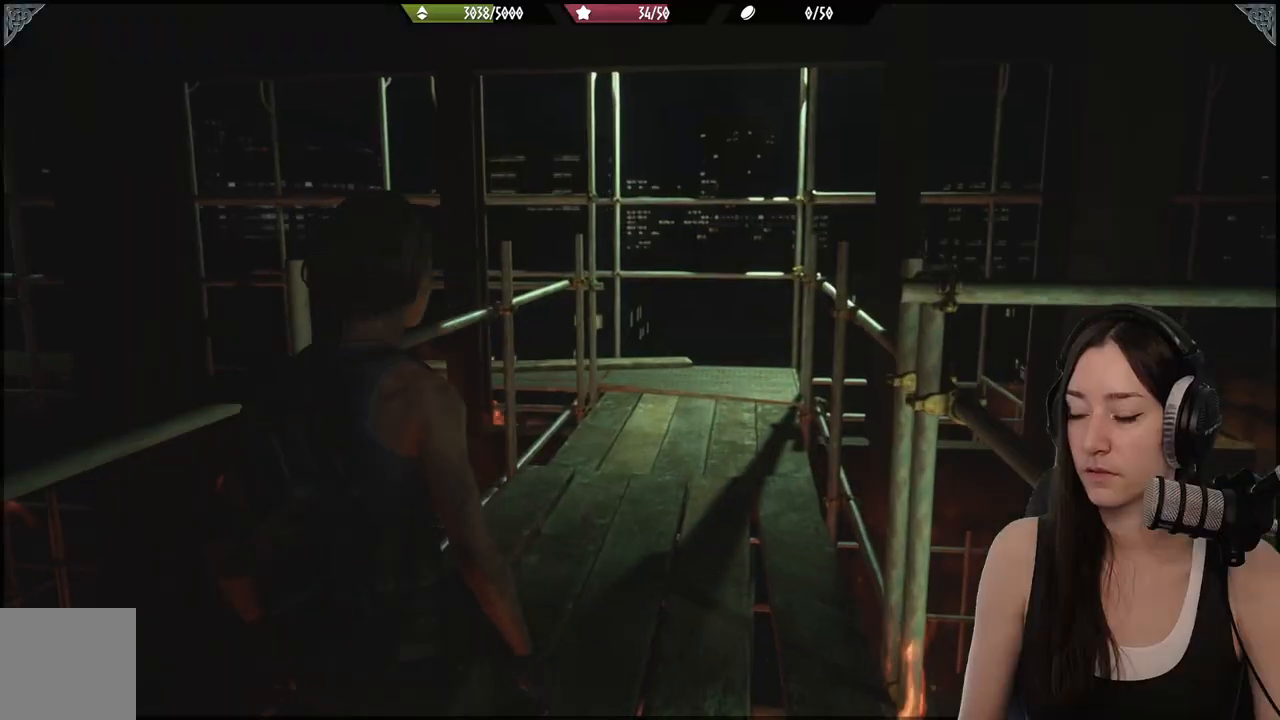
{"buttons": [], "left_stick": "up", "right_stick": "left", "events": [[483, "right_stick", "left"]]}
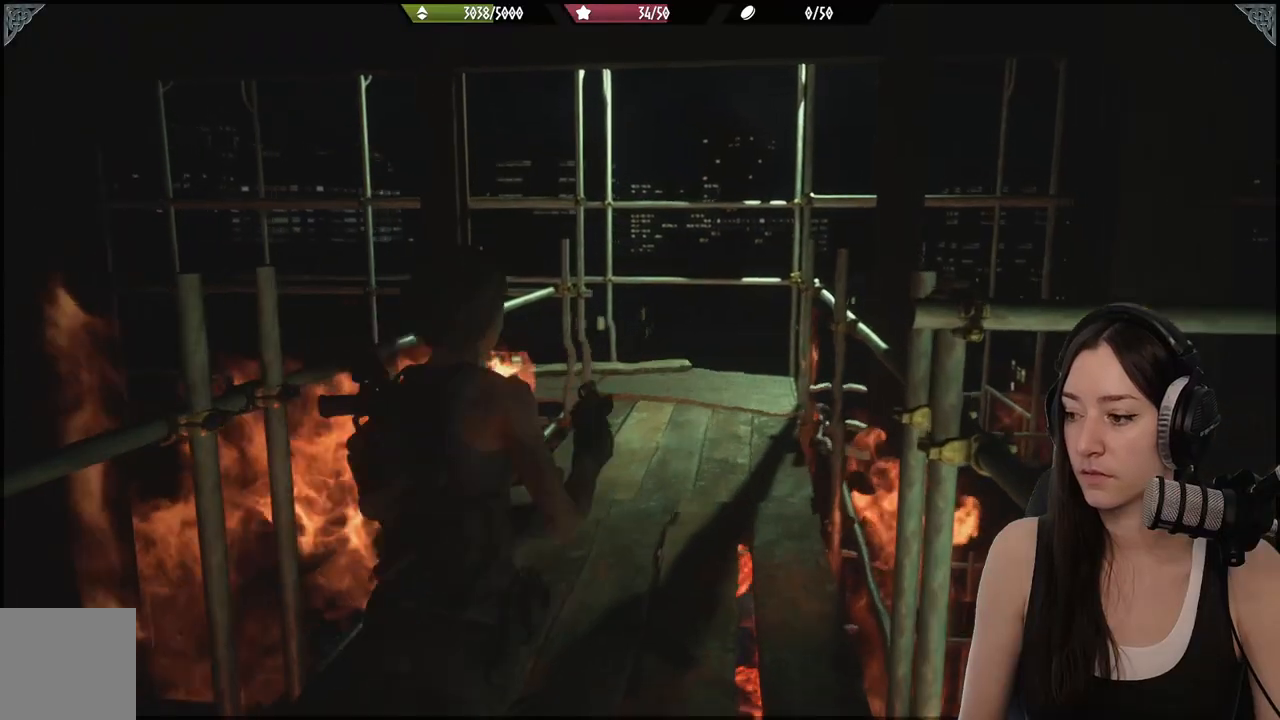
{"buttons": [], "left_stick": "up", "right_stick": "left", "events": [[133, "right_stick", "center"], [333, "right_stick", "left"]]}
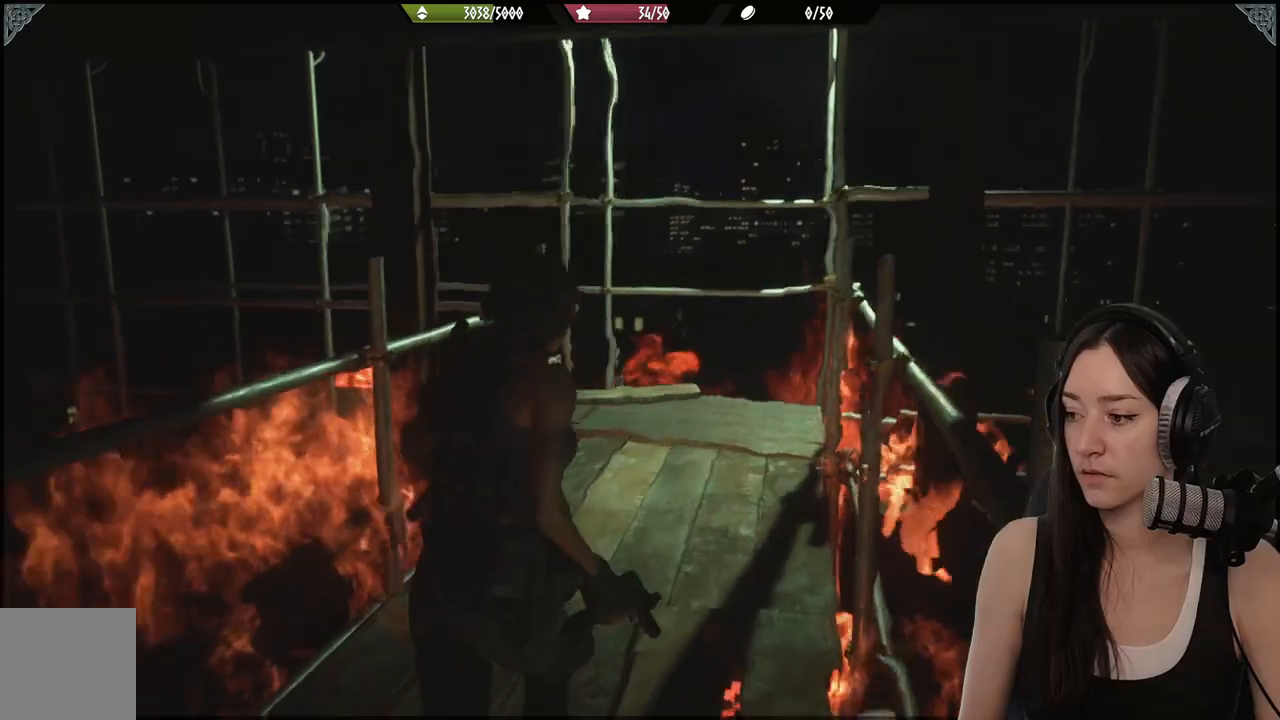
{"buttons": [], "left_stick": "up", "right_stick": "left", "events": []}
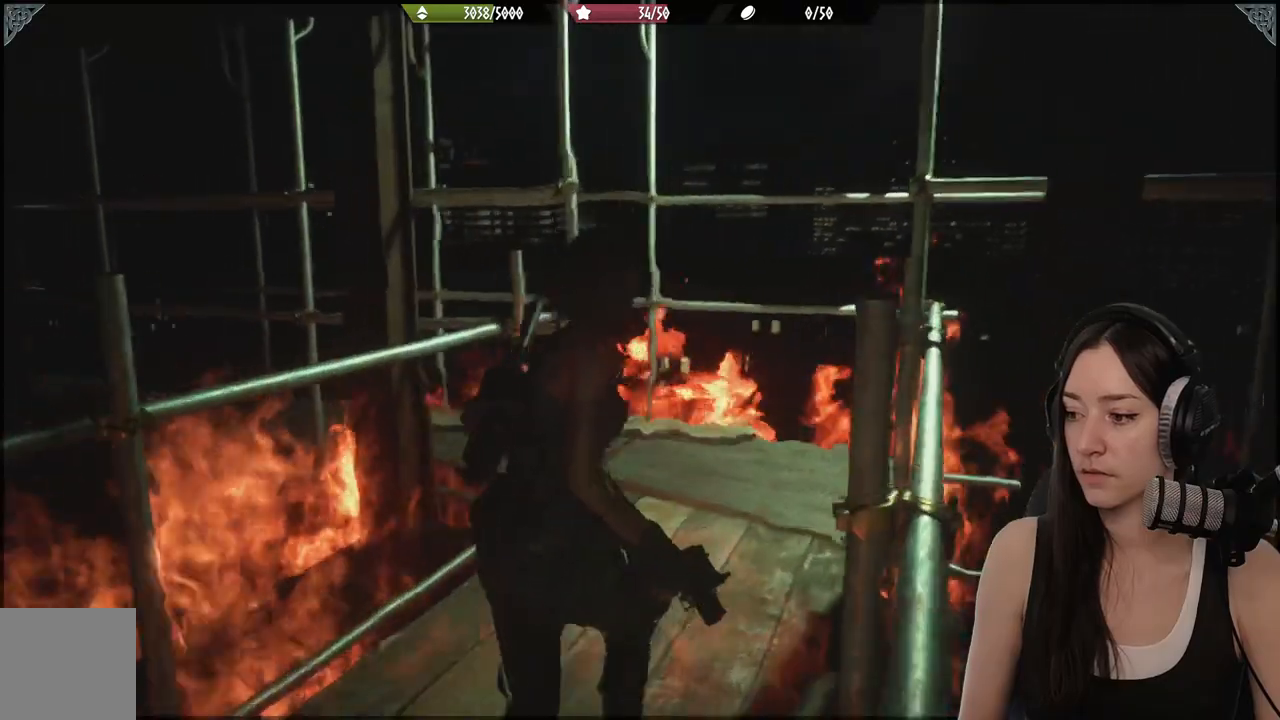
{"buttons": [], "left_stick": "up", "right_stick": "left", "events": []}
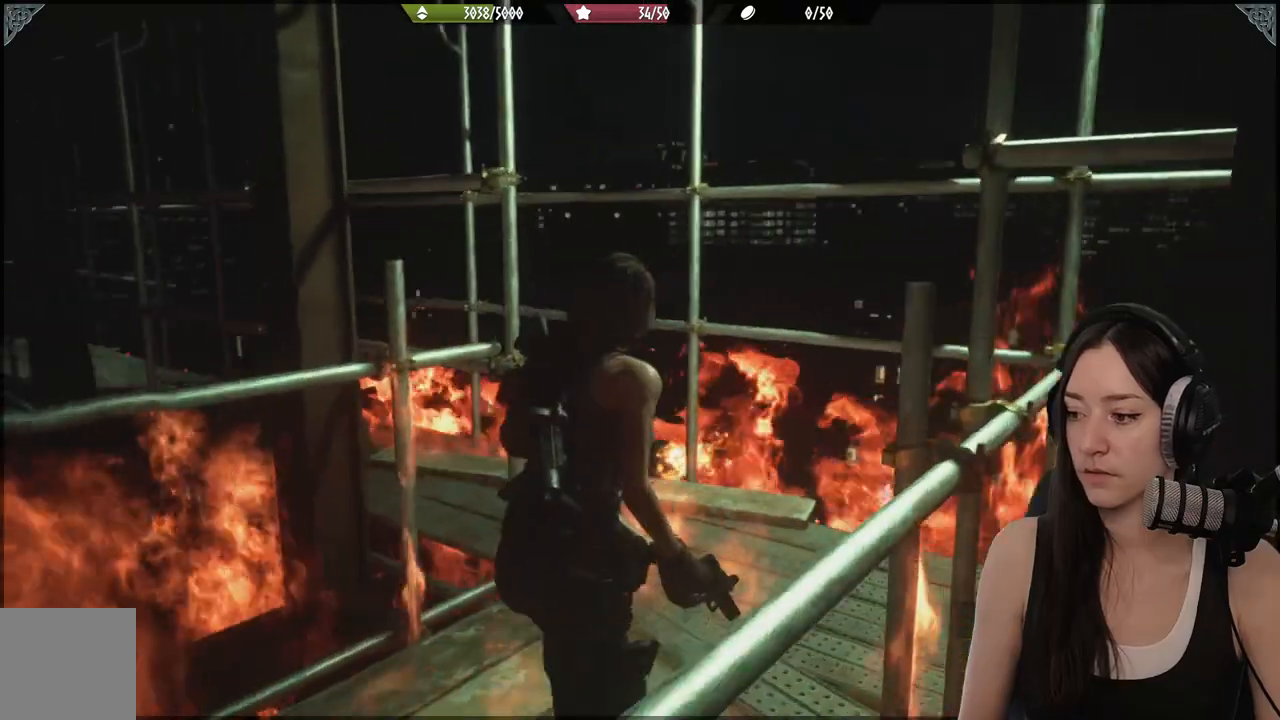
{"buttons": [], "left_stick": "up", "right_stick": "left", "events": [[217, "right_stick", "center"], [383, "right_stick", "left"]]}
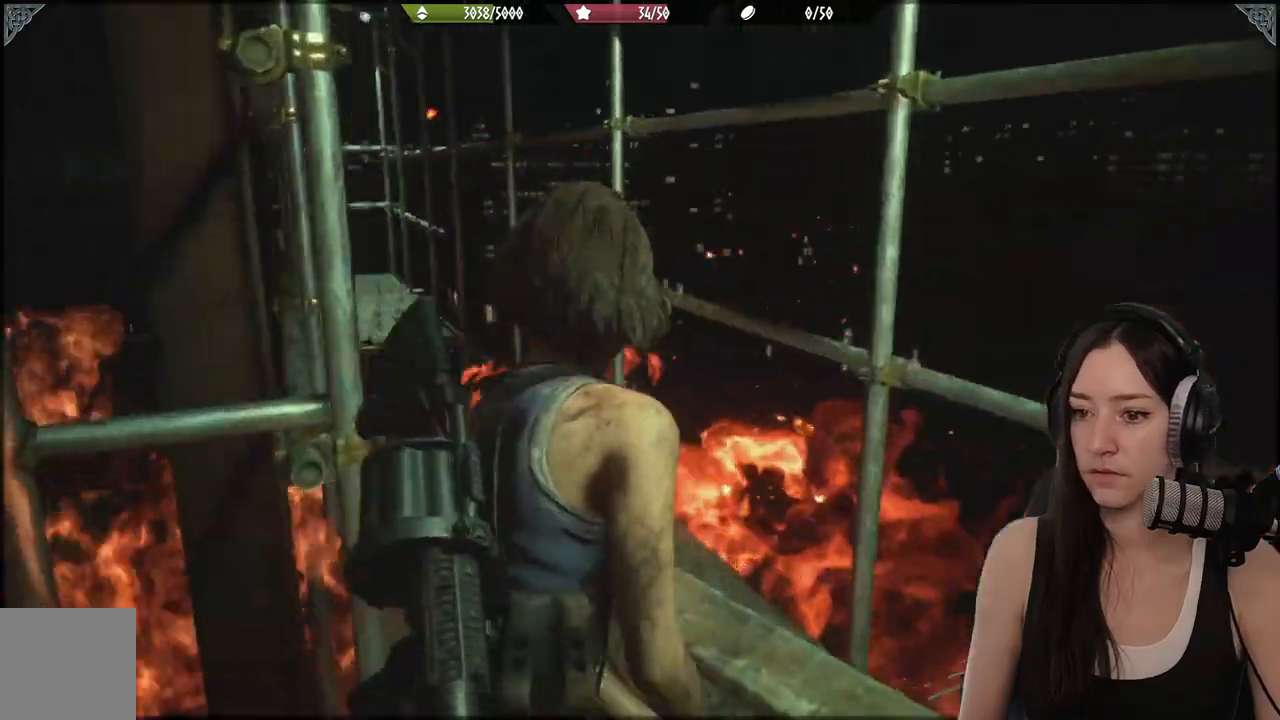
{"buttons": [], "left_stick": "up", "right_stick": "left", "events": [[200, "right_stick", "center"], [450, "right_stick", "left"]]}
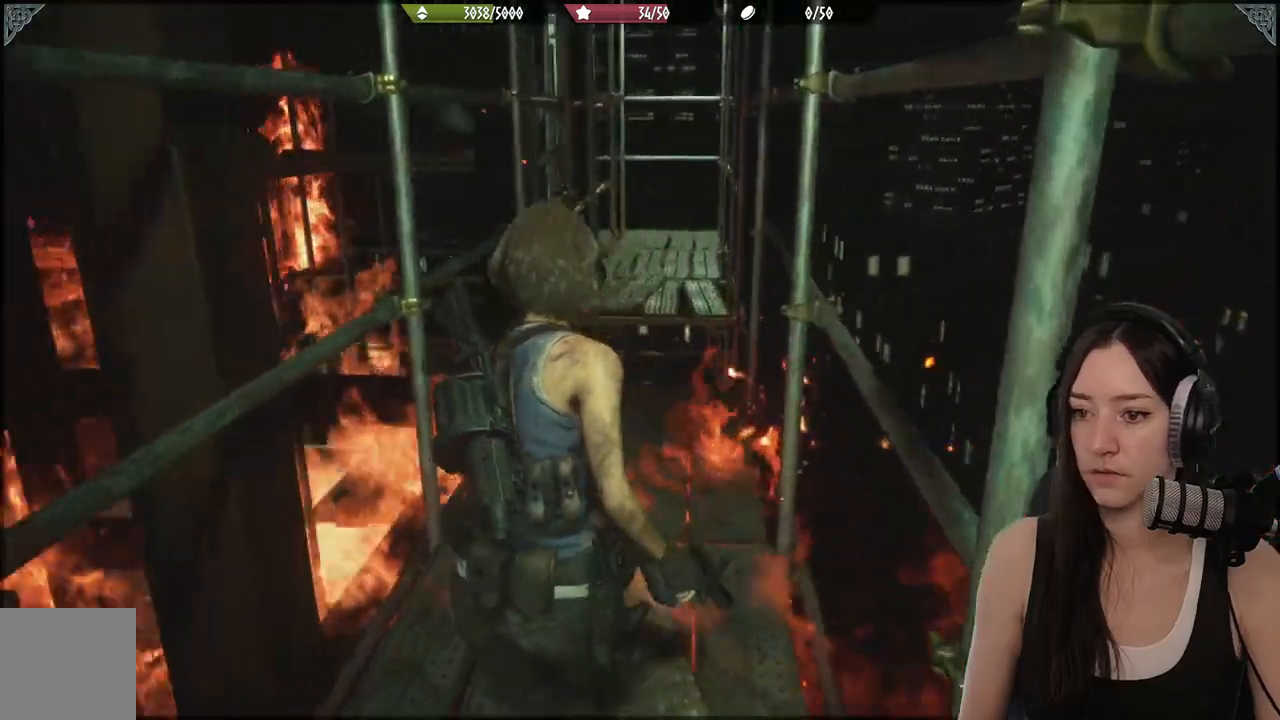
{"buttons": [], "left_stick": "up", "right_stick": "center", "events": [[133, "right_stick", "center"]]}
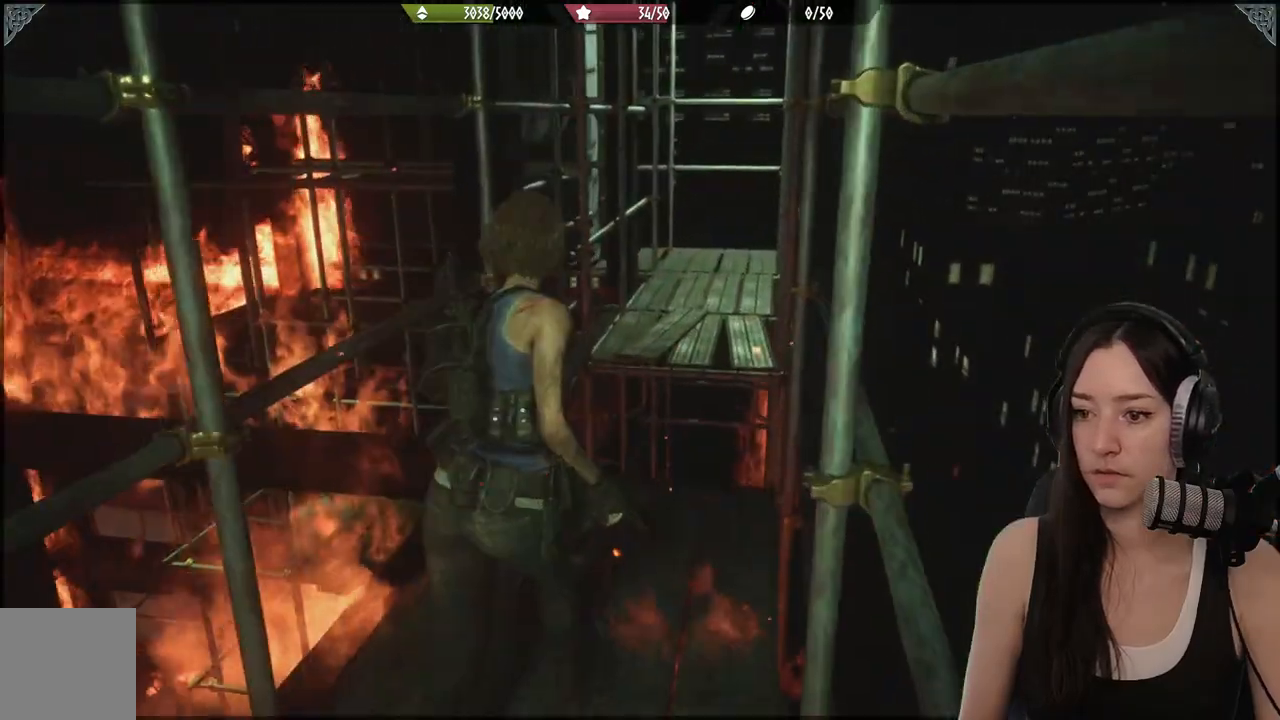
{"buttons": ["A"], "left_stick": "up", "right_stick": "center", "events": [[500, "A", "down"]]}
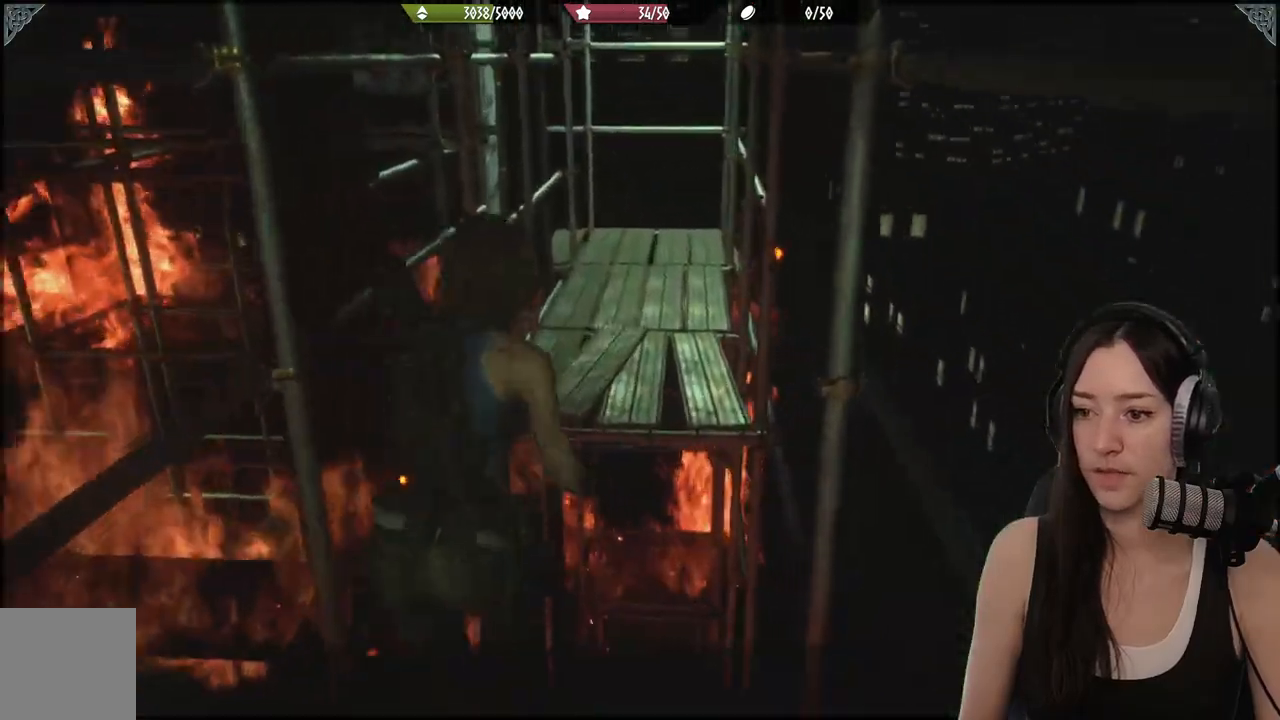
{"buttons": [], "left_stick": "up", "right_stick": "center", "events": [[150, "A", "up"]]}
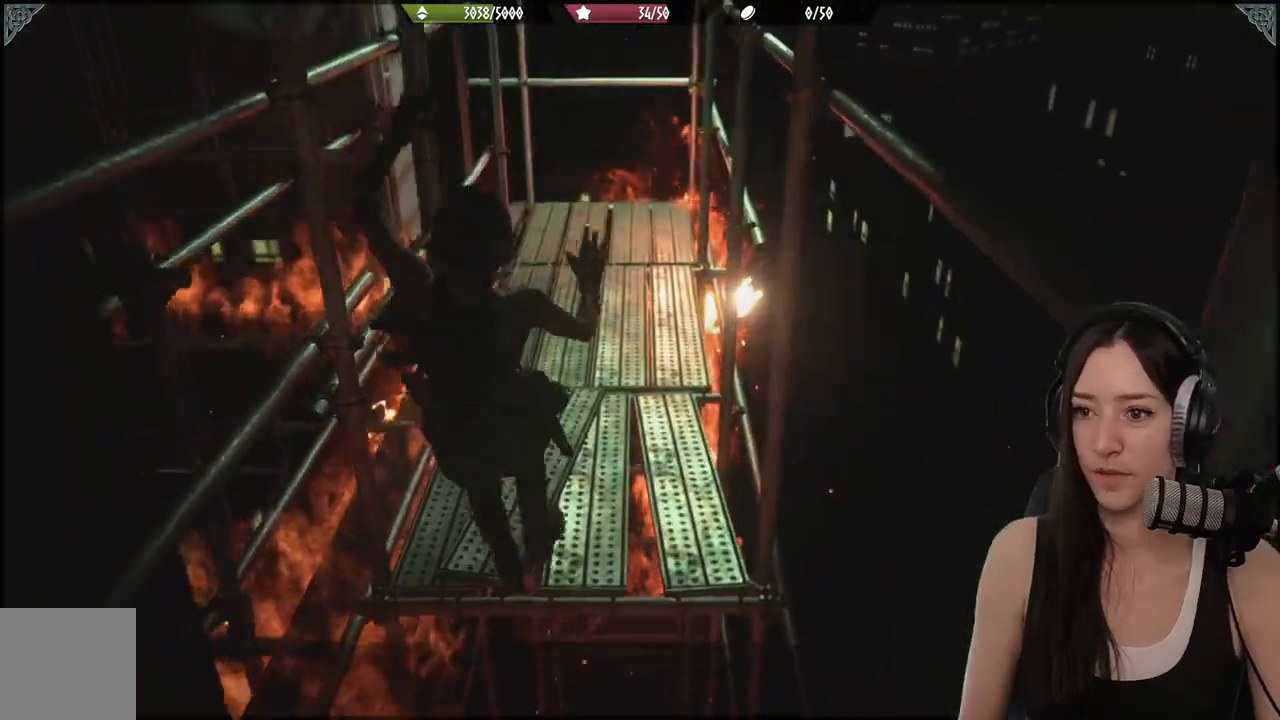
{"buttons": [], "left_stick": "up", "right_stick": "left", "events": [[233, "right_stick", "left"]]}
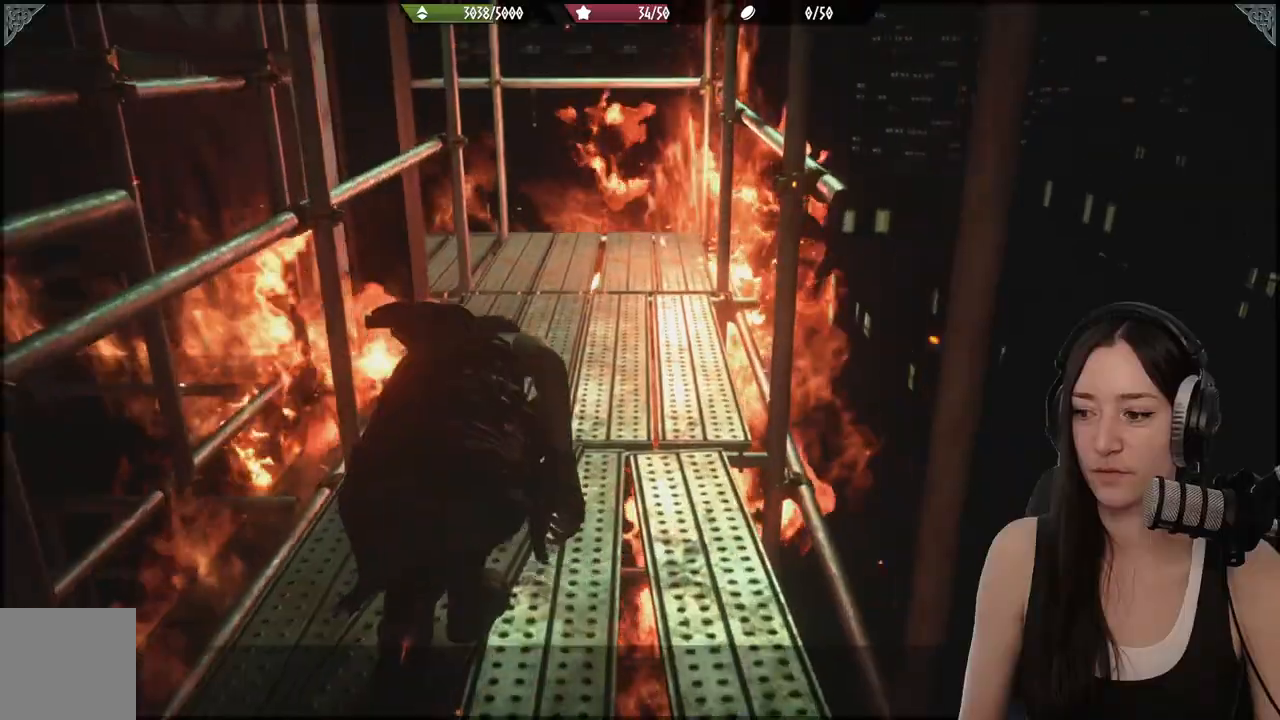
{"buttons": [], "left_stick": "up", "right_stick": "center", "events": [[367, "right_stick", "center"]]}
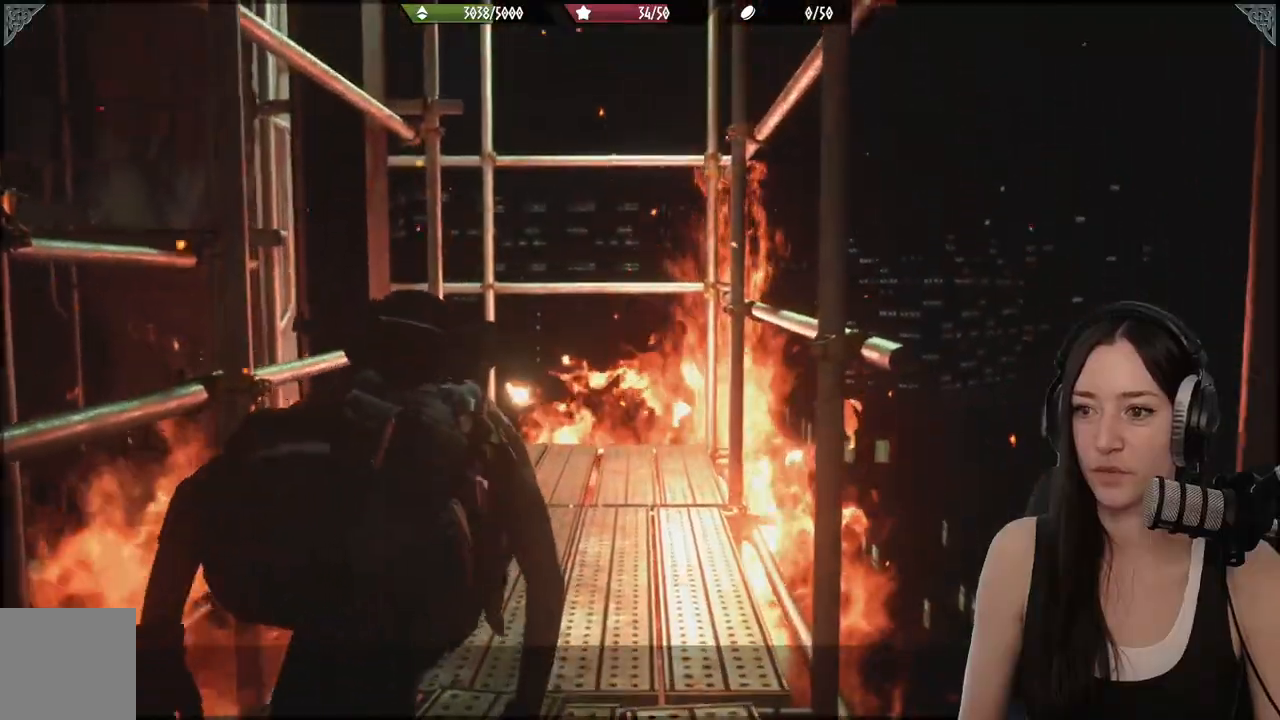
{"buttons": [], "left_stick": "up", "right_stick": "center", "events": [[67, "L3", "down"], [200, "L3", "up"]]}
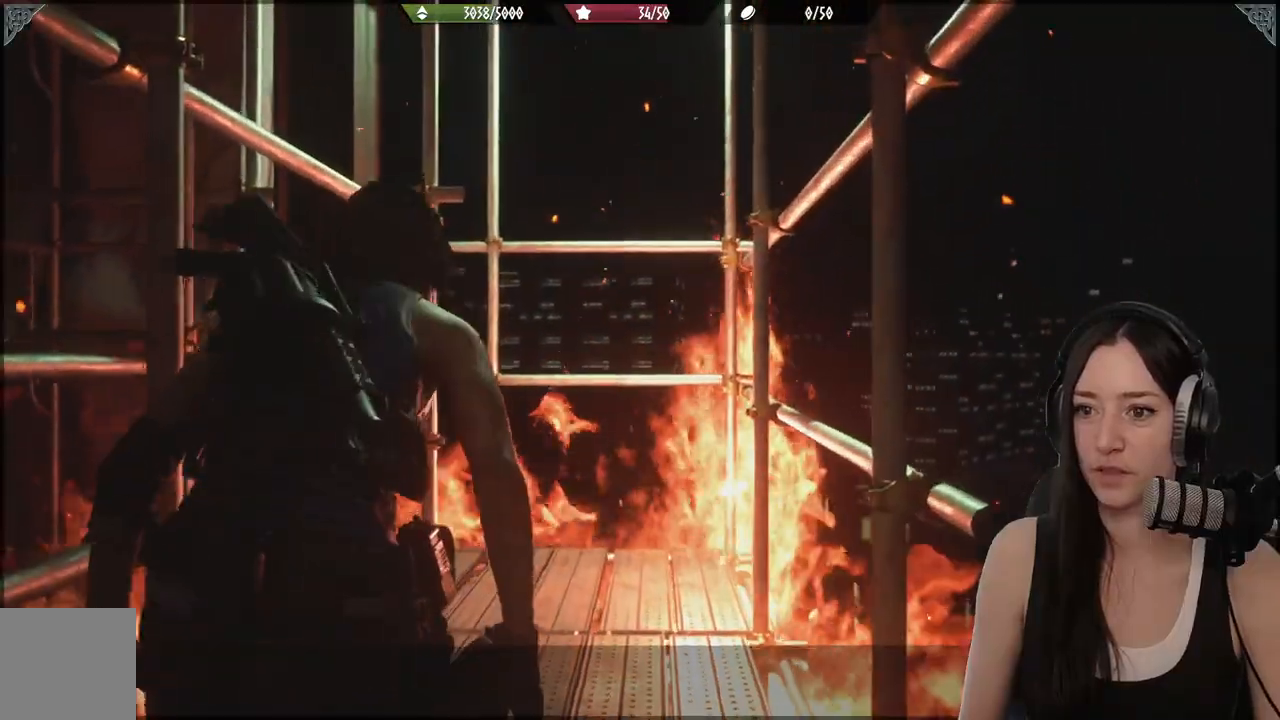
{"buttons": [], "left_stick": "up", "right_stick": "center", "events": [[117, "right_stick", "down-left"], [267, "L3", "down"], [317, "right_stick", "center"], [383, "L3", "up"]]}
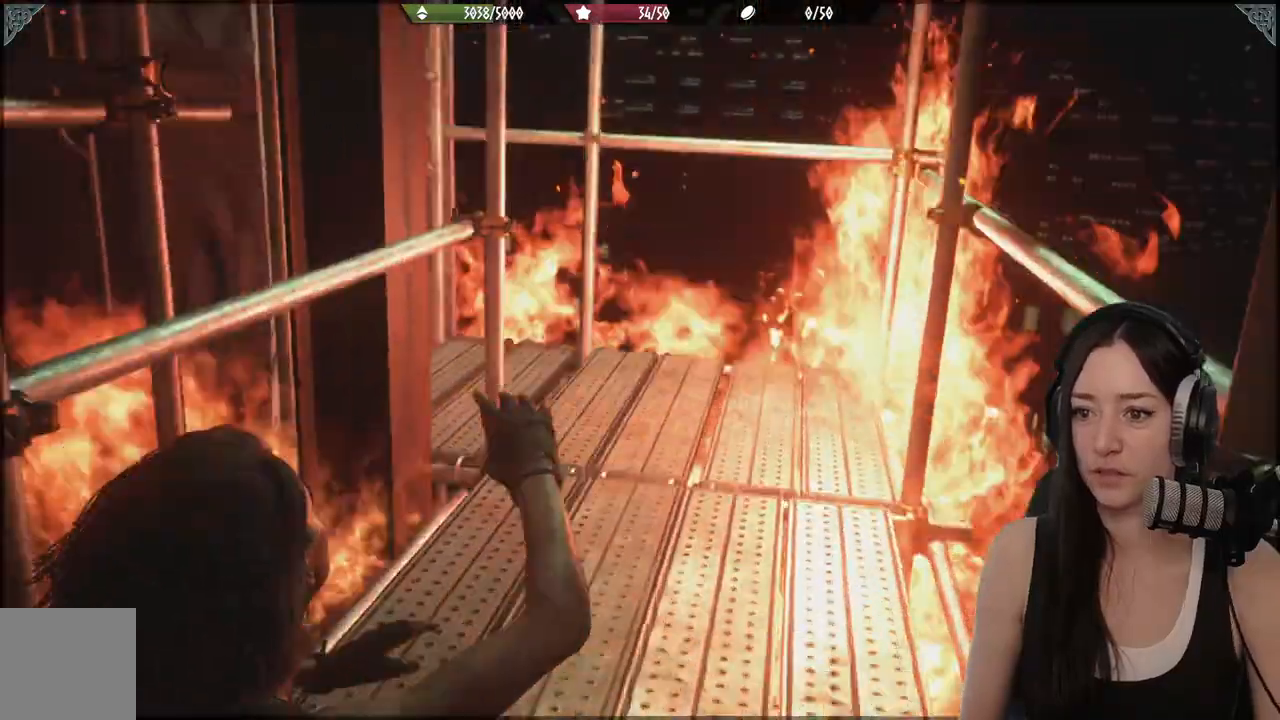
{"buttons": [], "left_stick": "up", "right_stick": "center", "events": []}
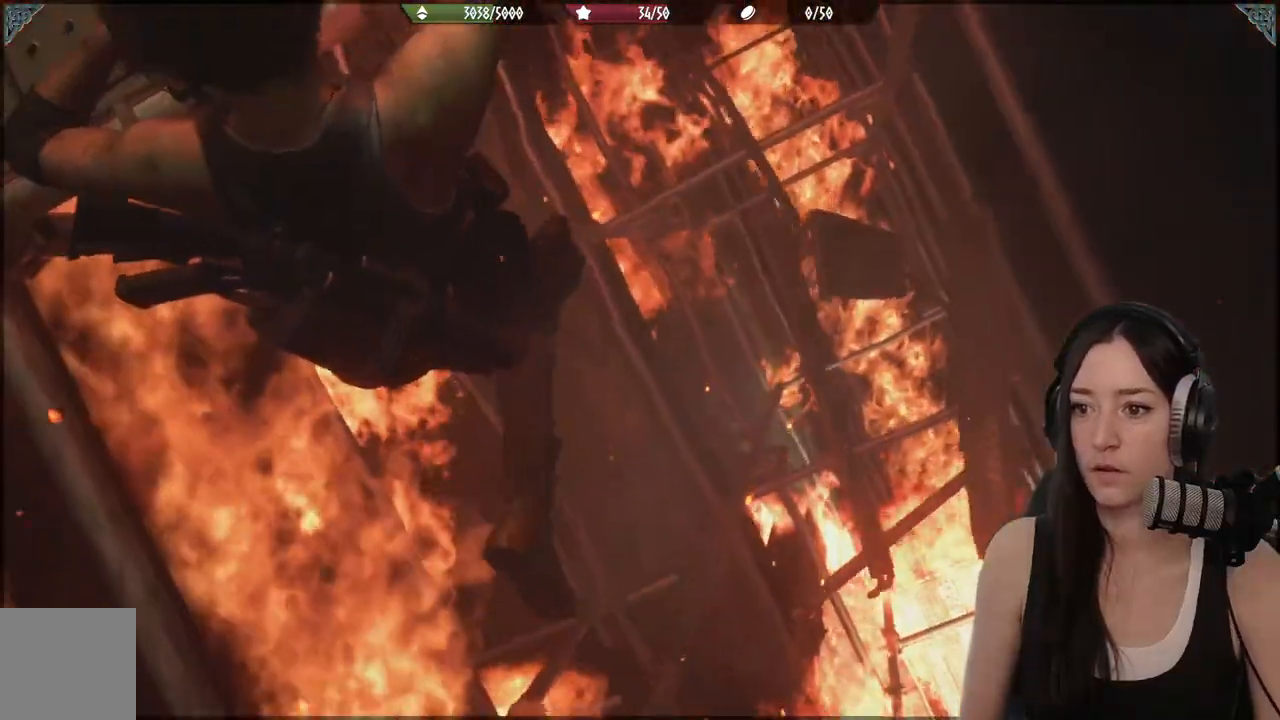
{"buttons": [], "left_stick": "up", "right_stick": "center", "events": [[233, "right_stick", "up-right"], [250, "left_stick", "center"], [400, "left_stick", "up"], [417, "right_stick", "center"]]}
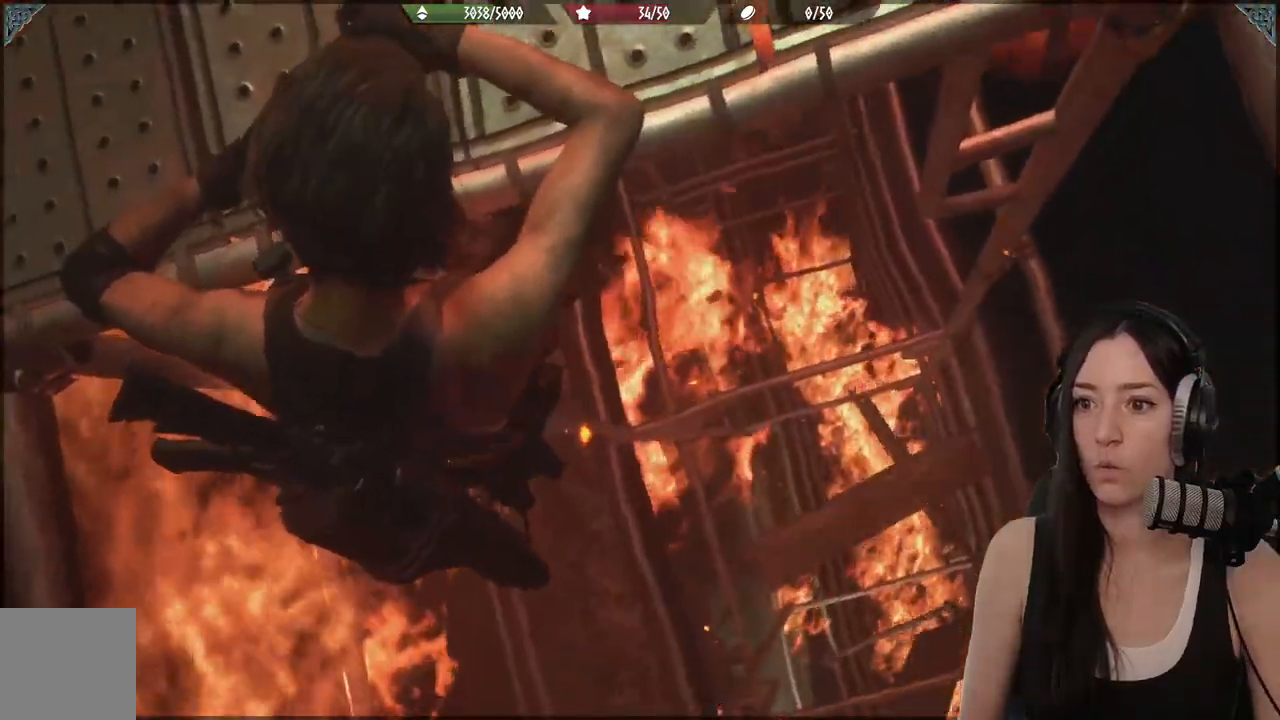
{"buttons": [], "left_stick": "up", "right_stick": "up-left", "events": [[150, "right_stick", "up"], [200, "right_stick", "up-left"]]}
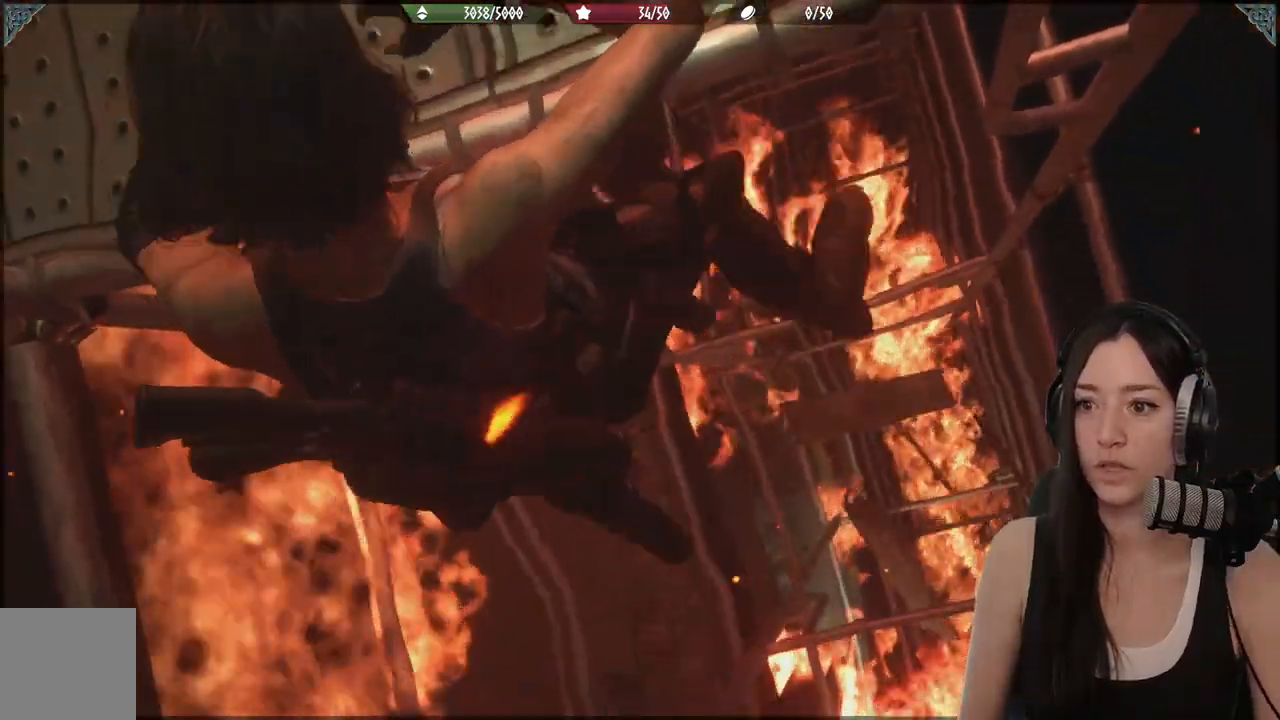
{"buttons": [], "left_stick": "up", "right_stick": "up-left", "events": [[50, "right_stick", "center"], [400, "right_stick", "up-left"]]}
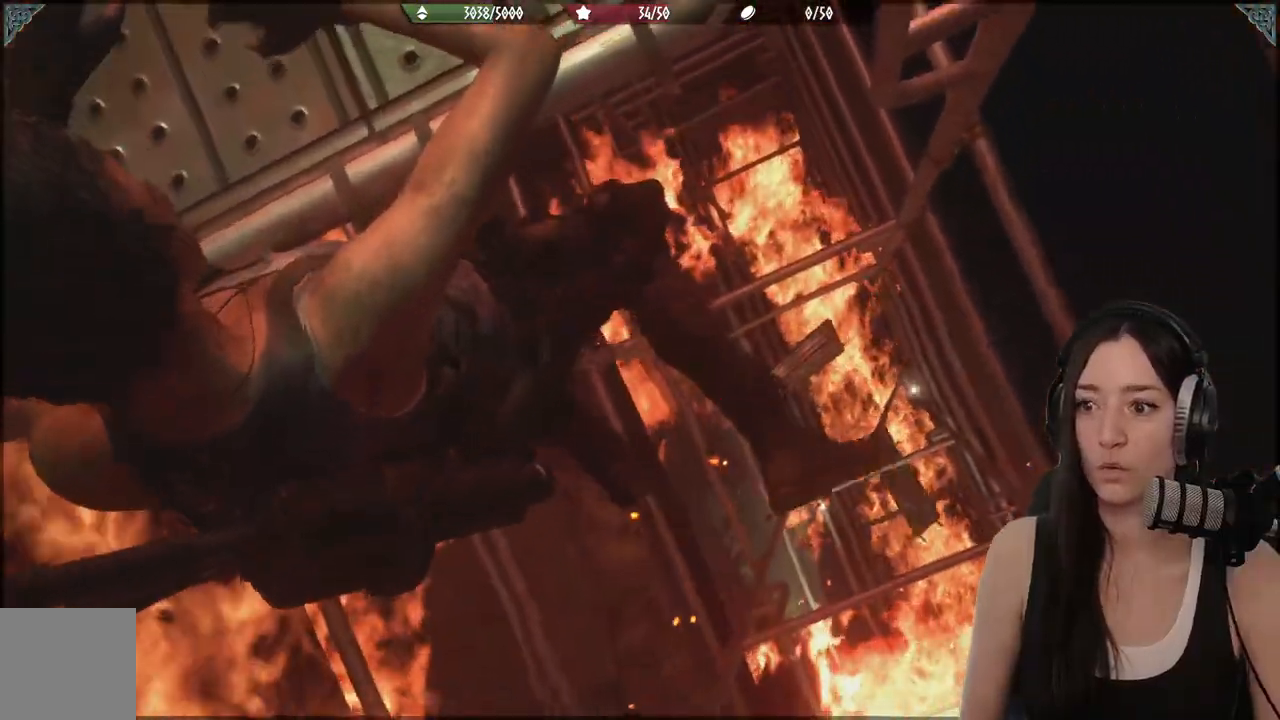
{"buttons": [], "left_stick": "up", "right_stick": "up-left", "events": []}
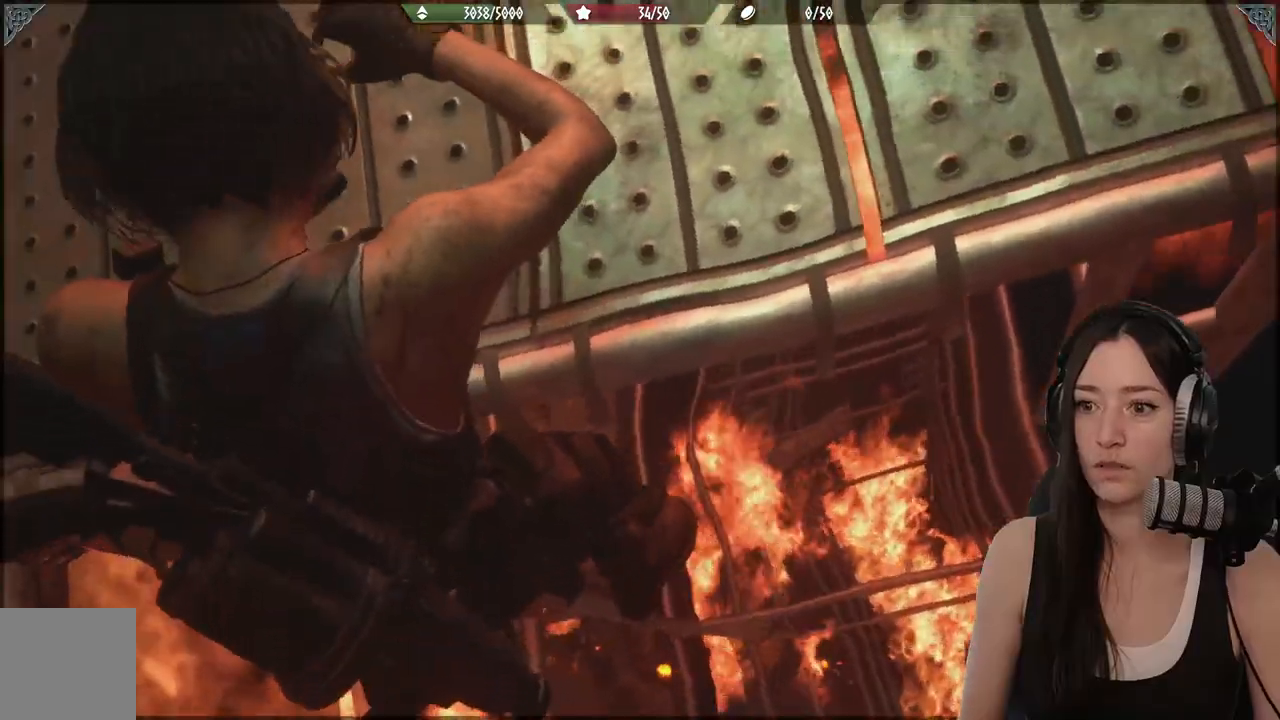
{"buttons": [], "left_stick": "up", "right_stick": "center", "events": [[50, "right_stick", "center"]]}
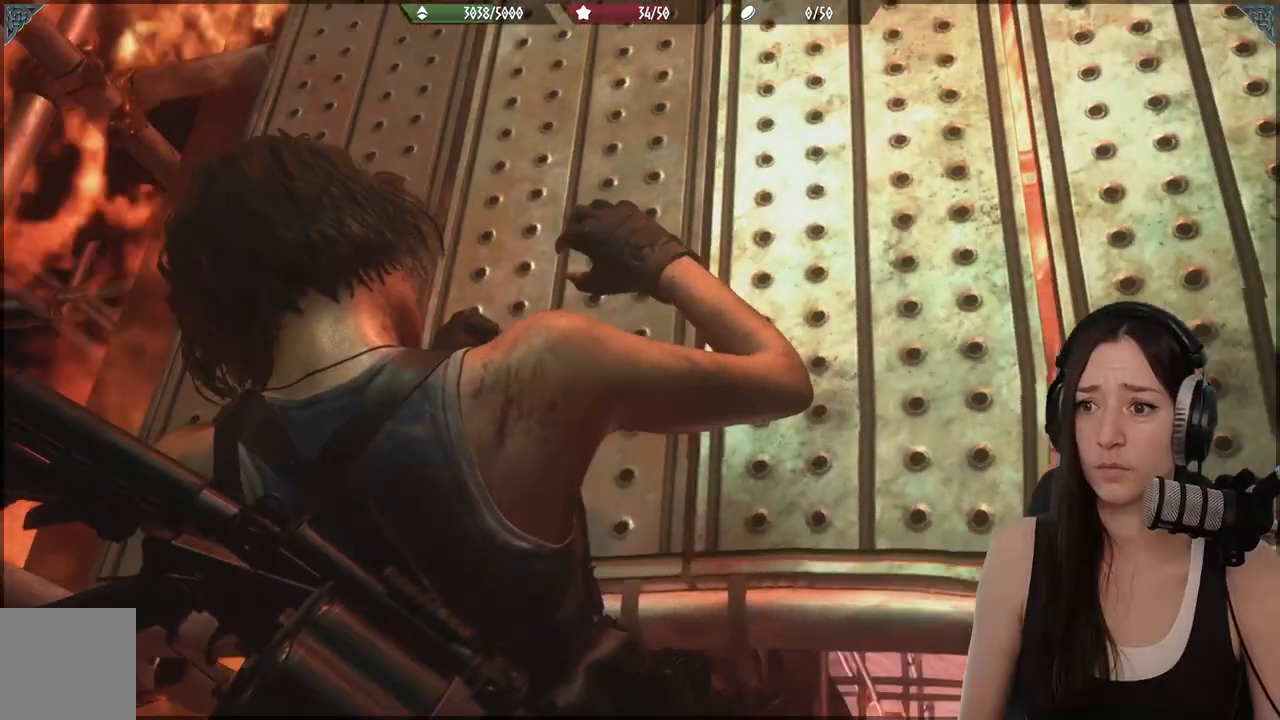
{"buttons": [], "left_stick": "up", "right_stick": "center", "events": []}
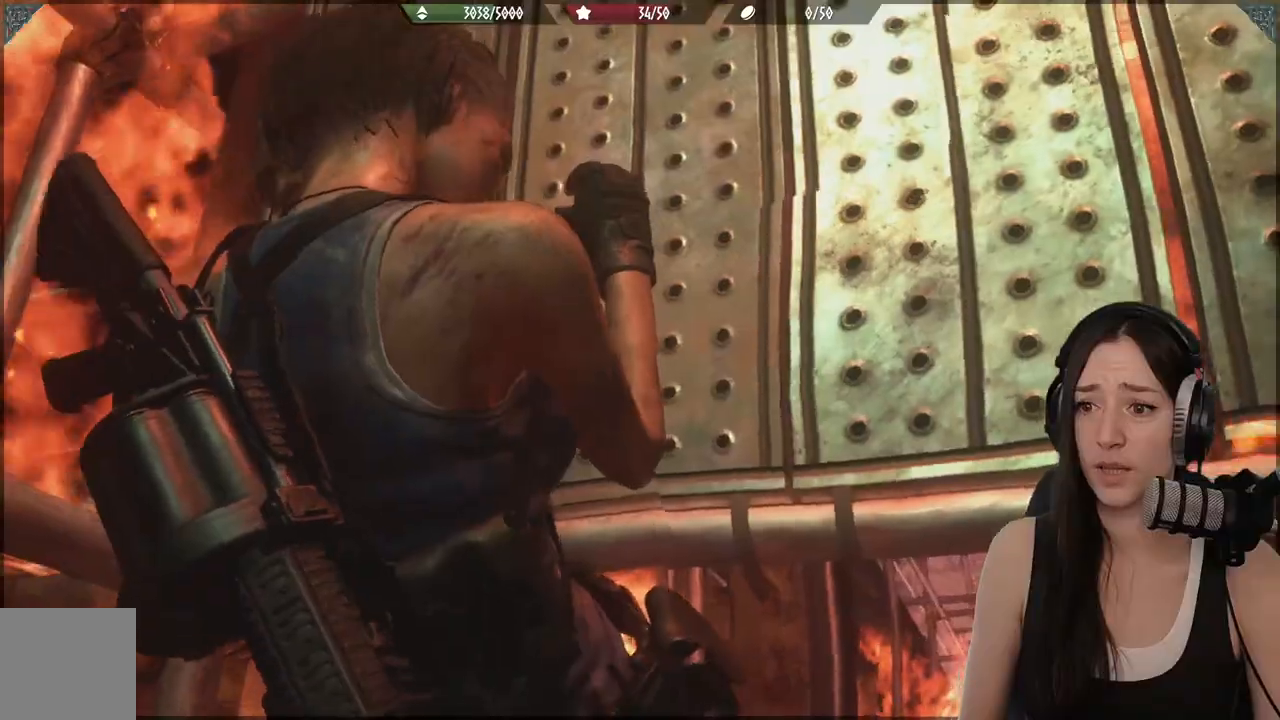
{"buttons": [], "left_stick": "up", "right_stick": "center", "events": []}